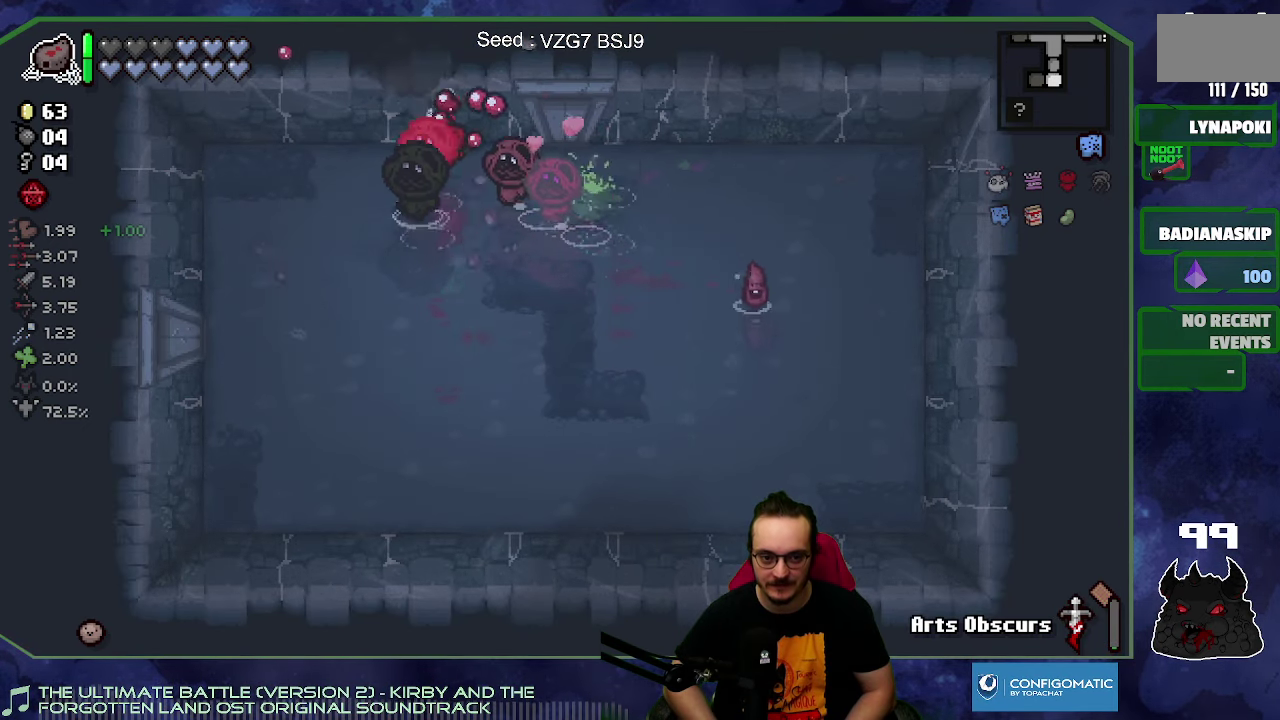
Gameplay with a controller (Xbox layout); each line is a JSON object with the inputs held at the frame after it. "button_events" lists button changes between this image and that frame as [ms after this image, input, new state], when the widget could be followed in between (sticks are given only as held states). Not read: L3 R3.
{"buttons": [], "left_stick": "center", "right_stick": "left", "button_events": []}
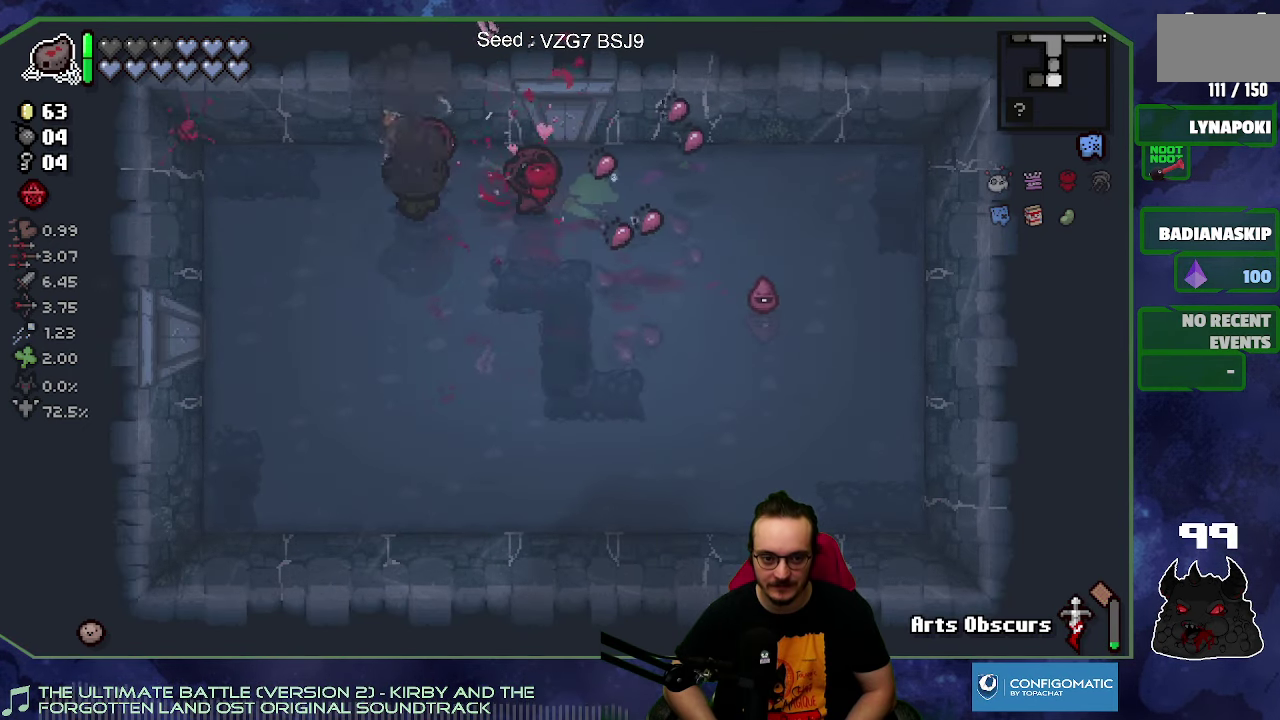
{"buttons": [], "left_stick": "right", "right_stick": "left", "button_events": []}
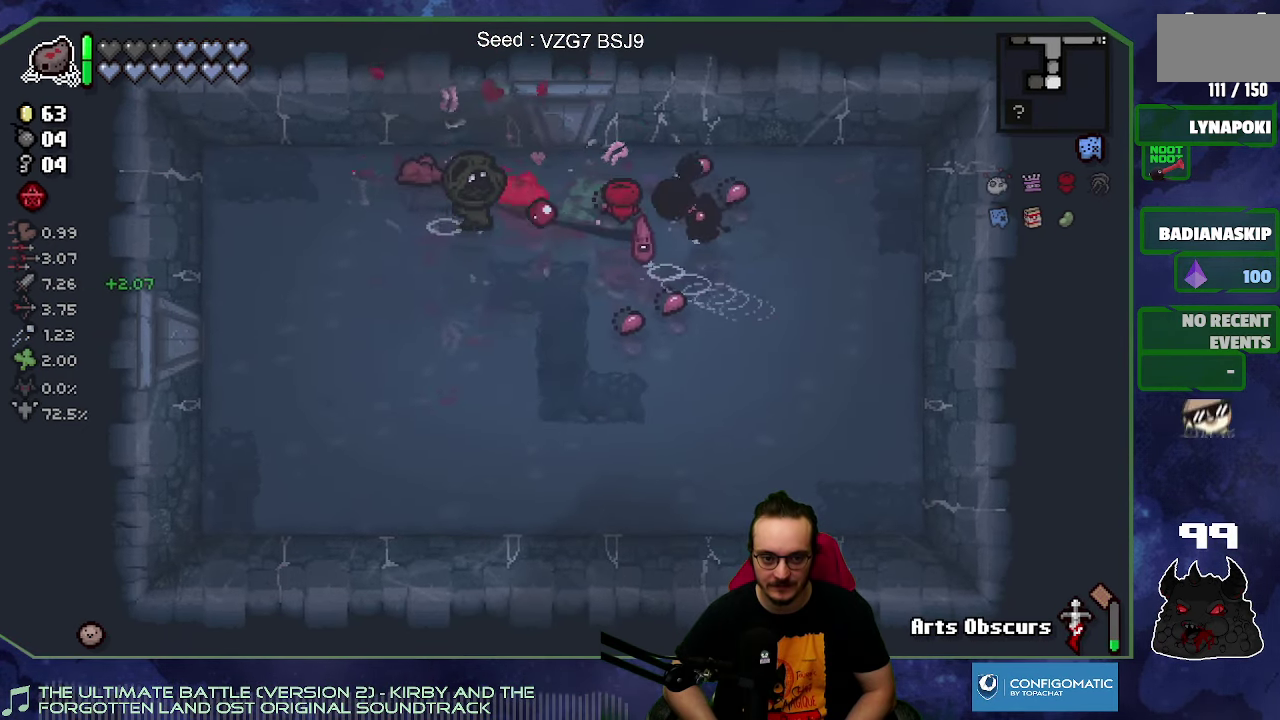
{"buttons": [], "left_stick": "up-left", "right_stick": "left", "button_events": []}
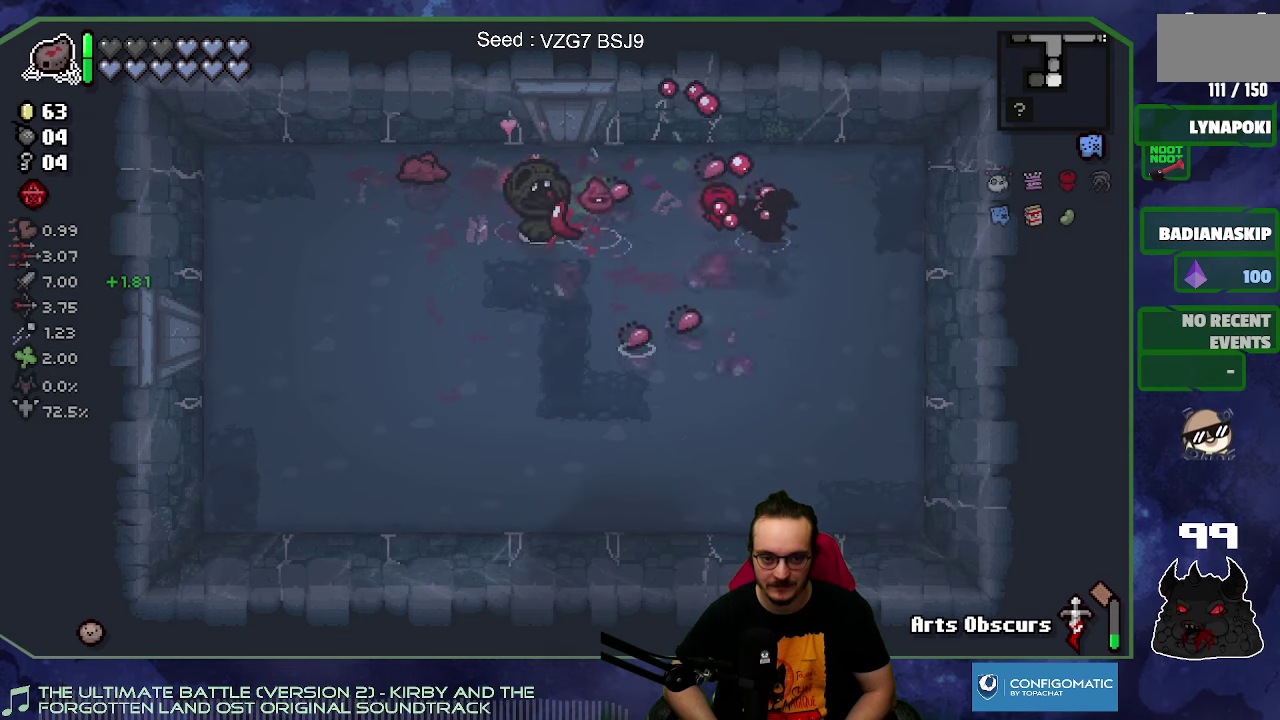
{"buttons": [], "left_stick": "right", "right_stick": "left", "button_events": []}
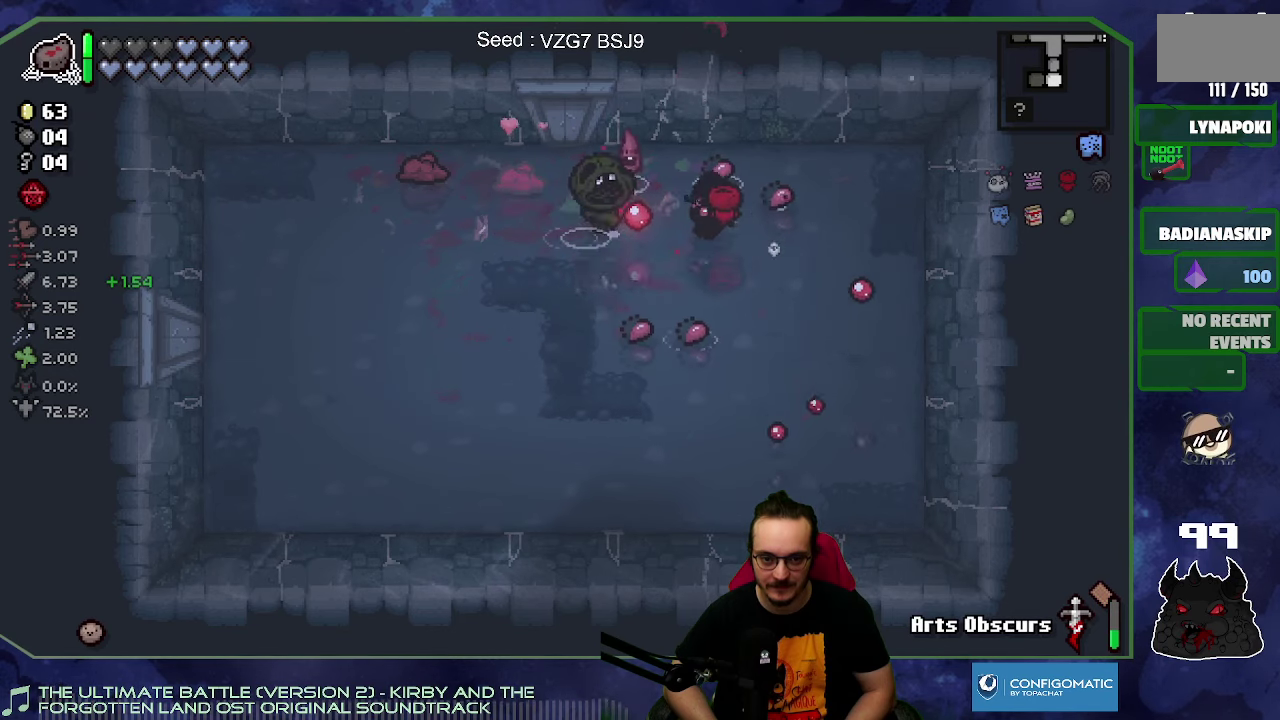
{"buttons": [], "left_stick": "up-left", "right_stick": "left", "button_events": []}
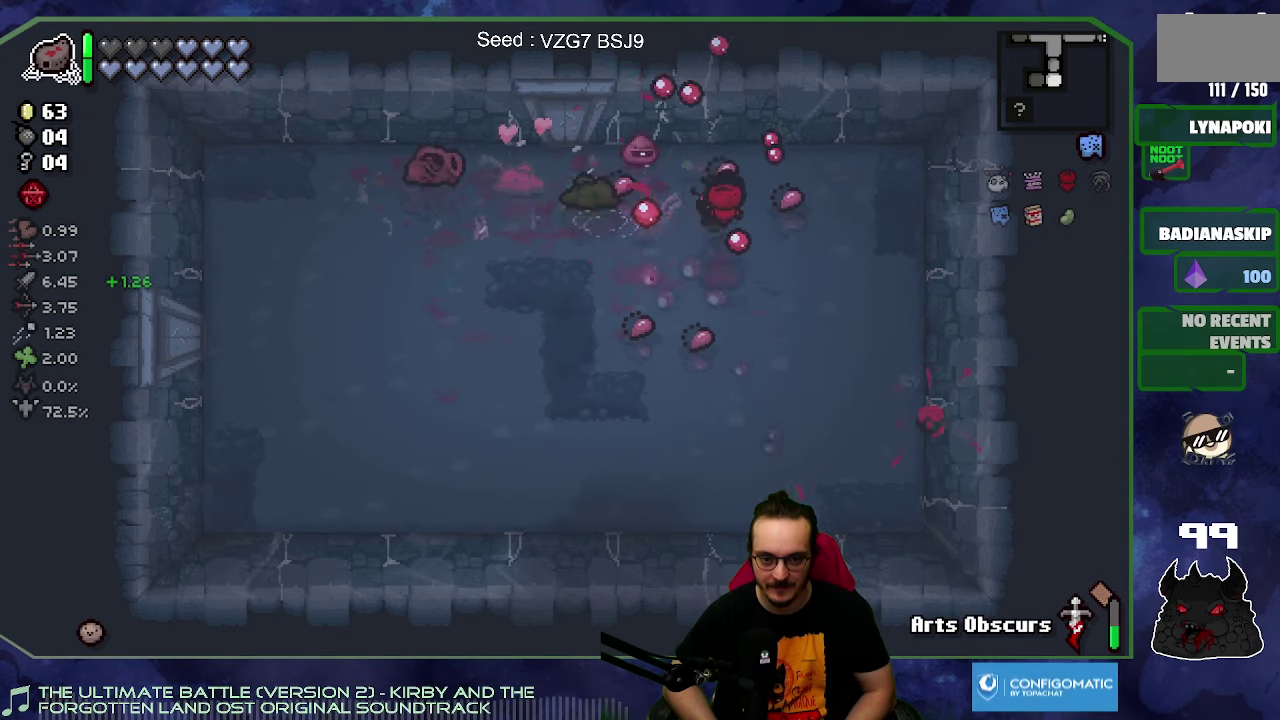
{"buttons": [], "left_stick": "left", "right_stick": "left", "button_events": []}
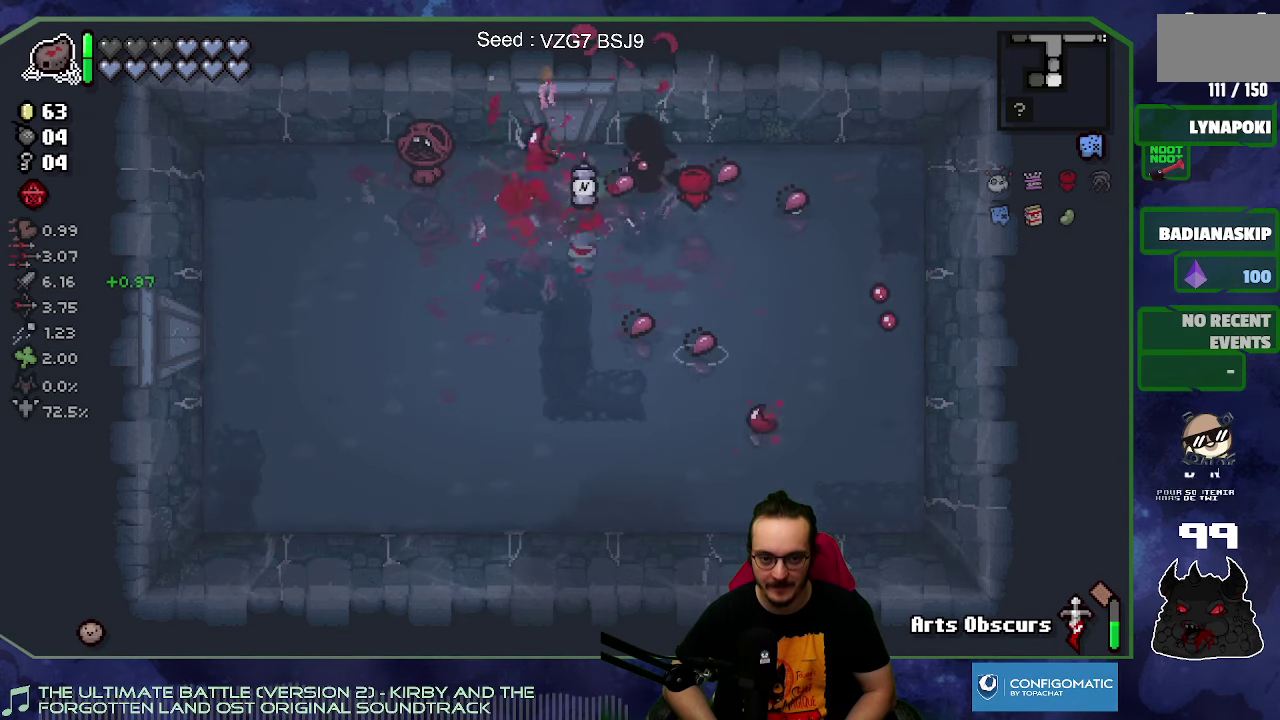
{"buttons": [], "left_stick": "right", "right_stick": "left", "button_events": []}
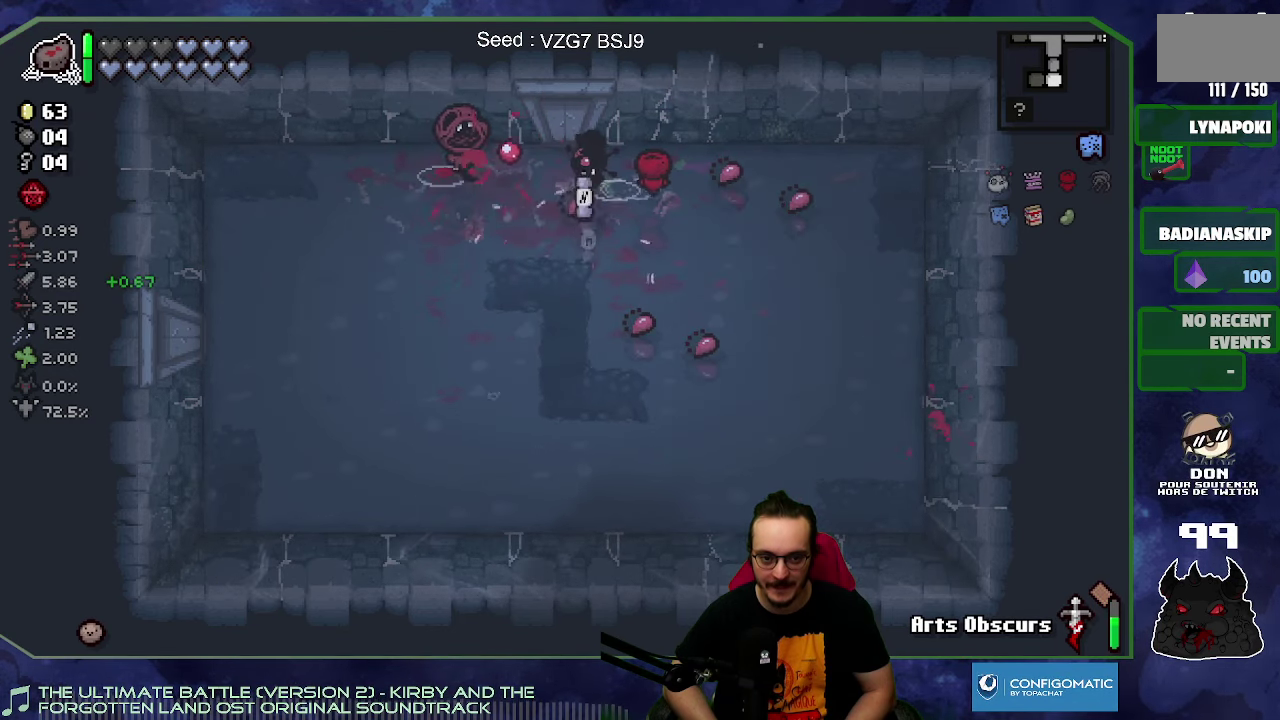
{"buttons": [], "left_stick": "left", "right_stick": "left", "button_events": []}
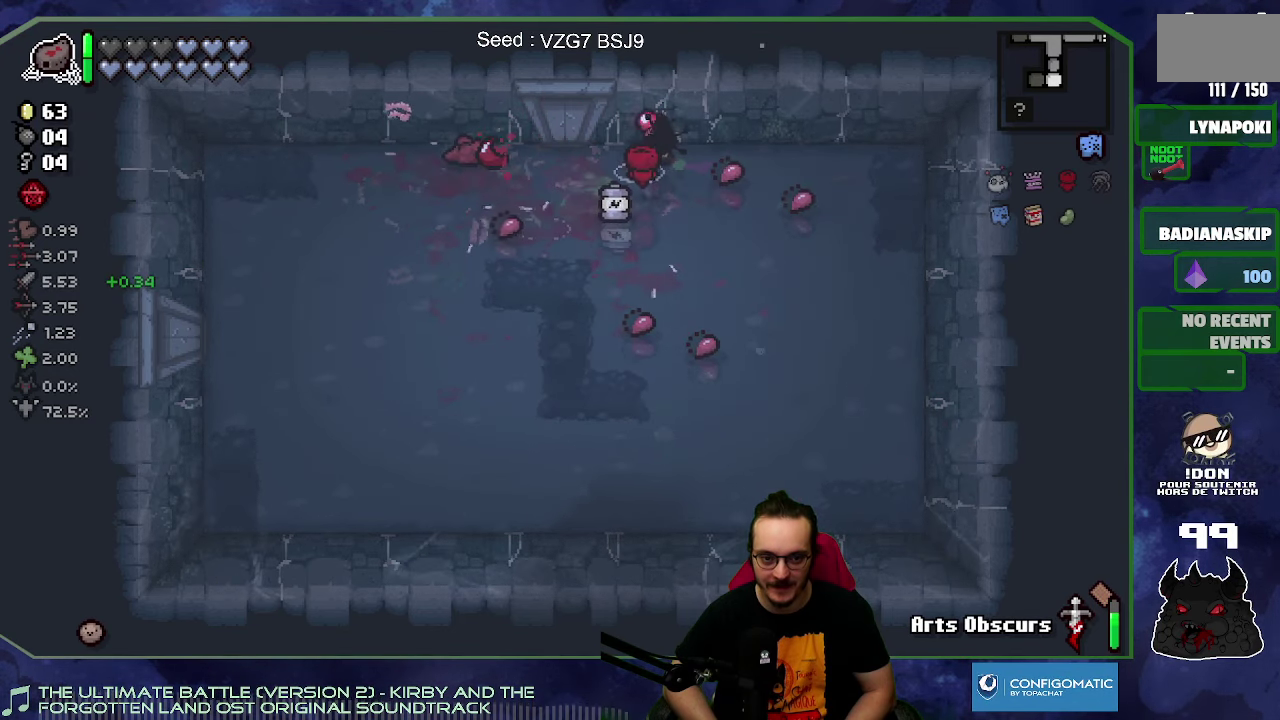
{"buttons": [], "left_stick": "down", "right_stick": "left", "button_events": []}
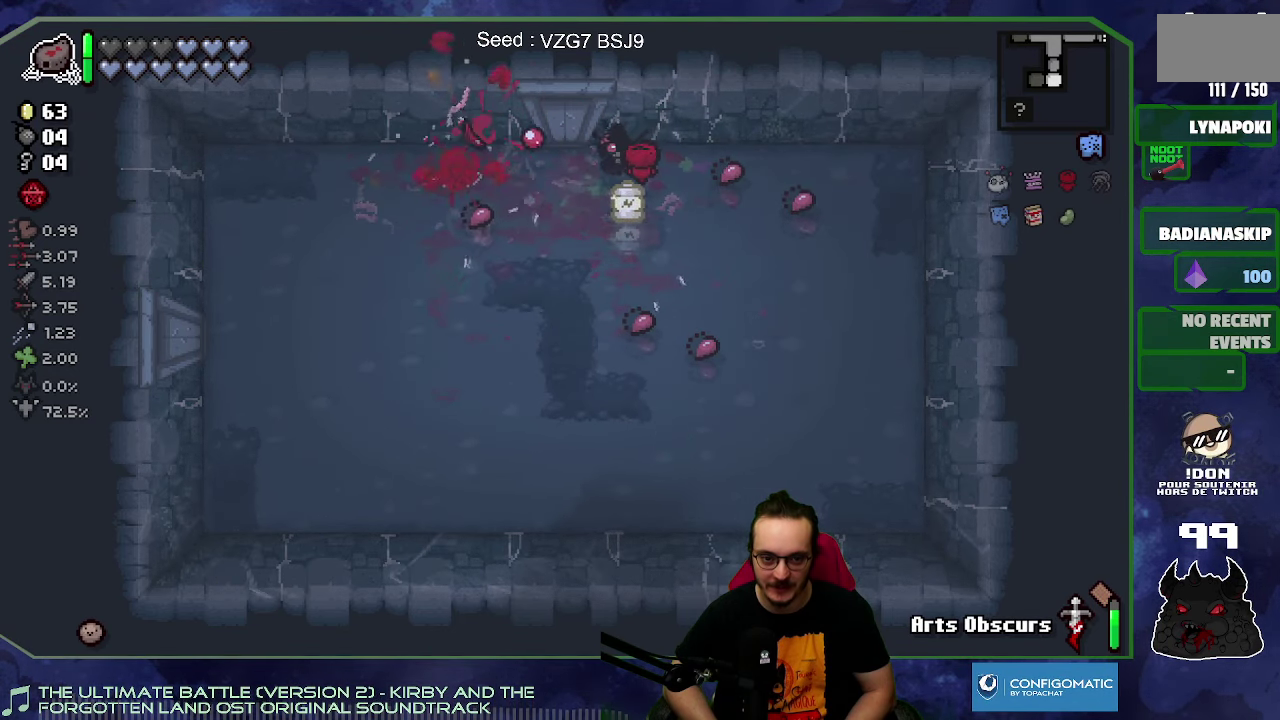
{"buttons": [], "left_stick": "left", "right_stick": "center", "button_events": []}
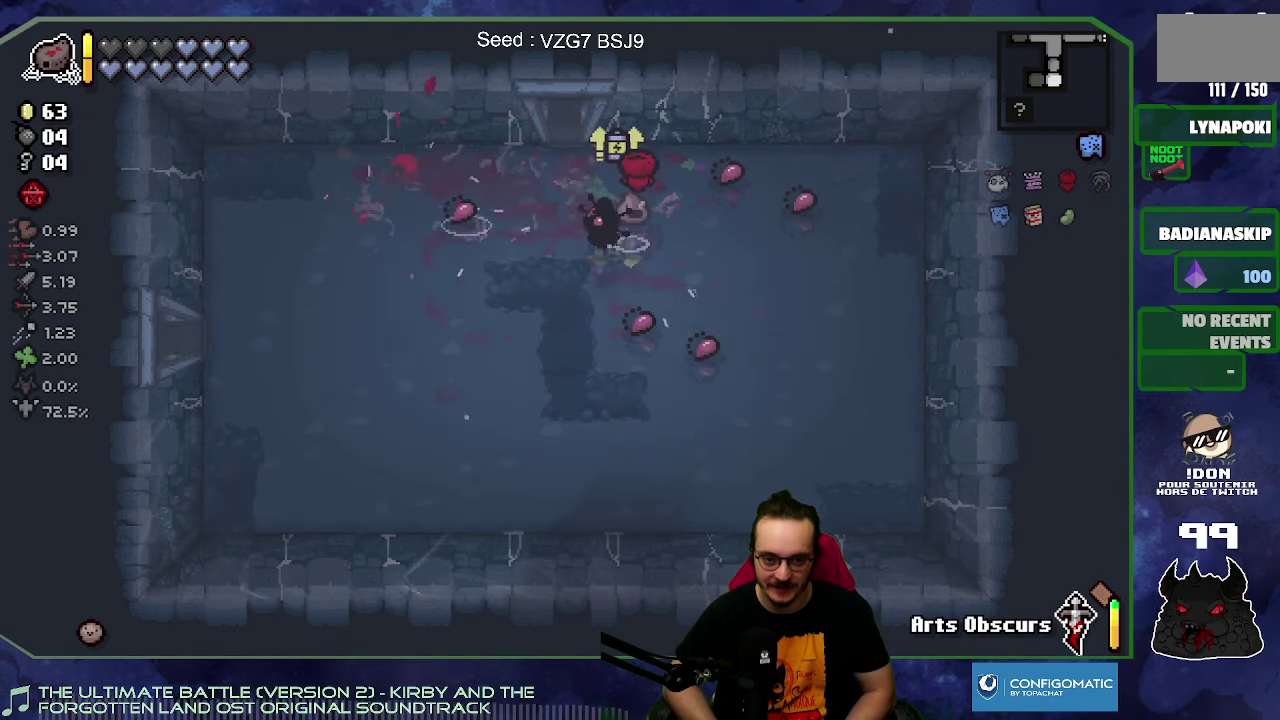
{"buttons": [], "left_stick": "down-left", "right_stick": "center", "button_events": []}
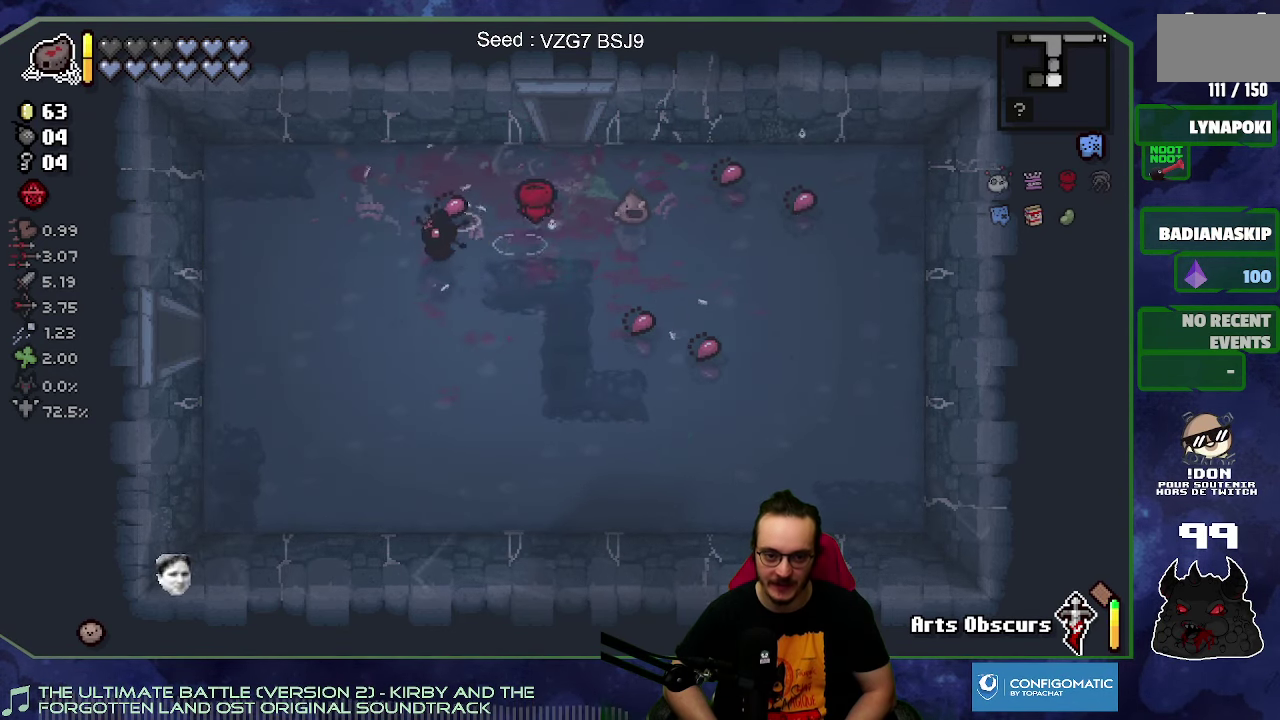
{"buttons": [], "left_stick": "left", "right_stick": "center", "button_events": []}
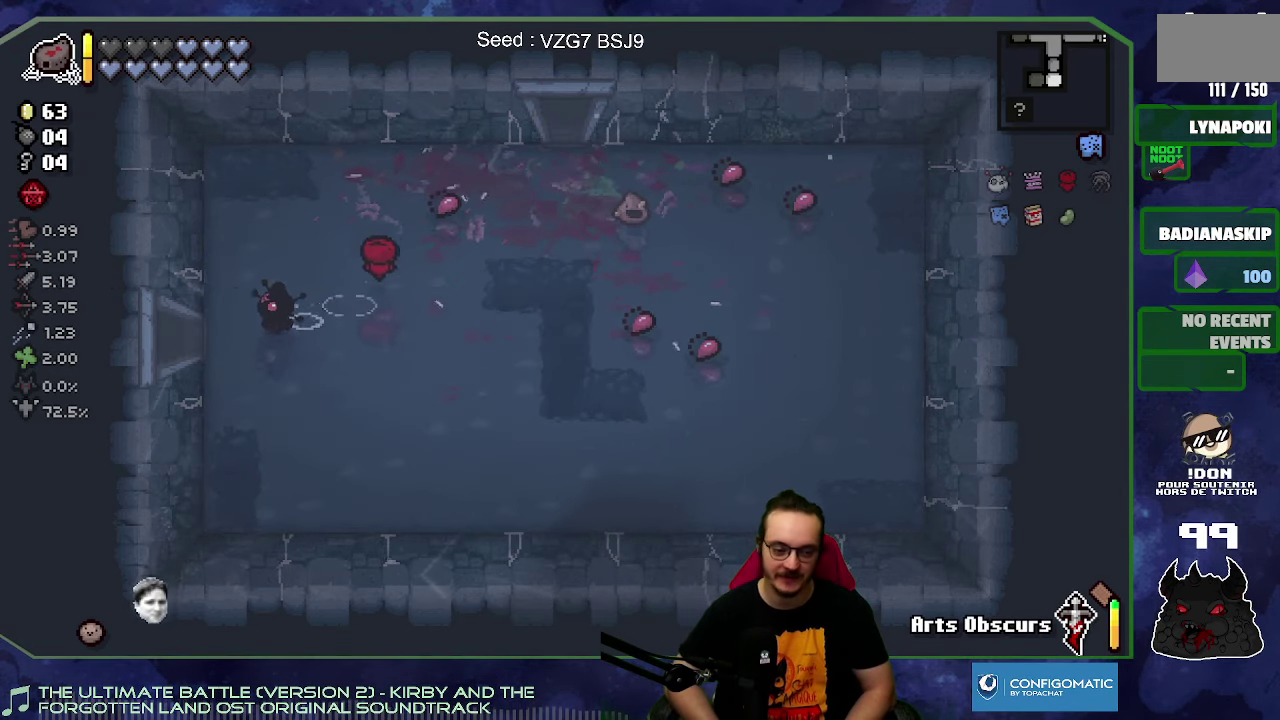
{"buttons": [], "left_stick": "left", "right_stick": "left", "button_events": []}
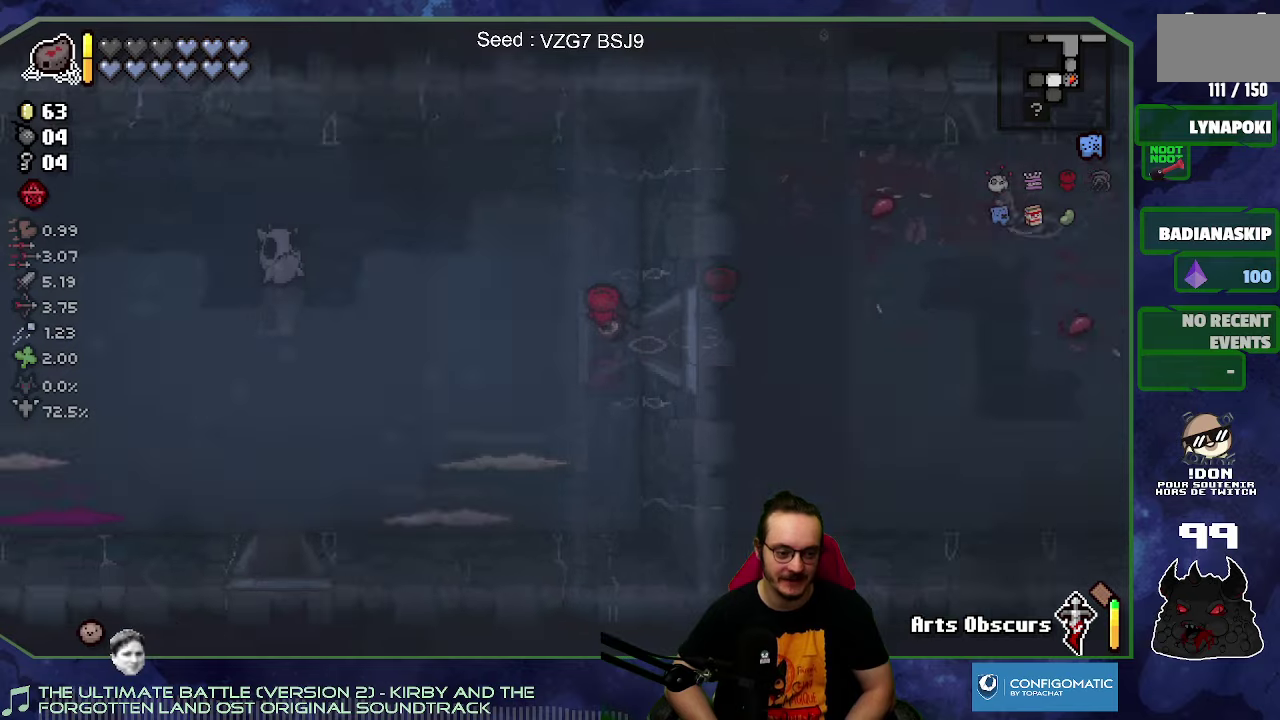
{"buttons": [], "left_stick": "left", "right_stick": "left", "button_events": []}
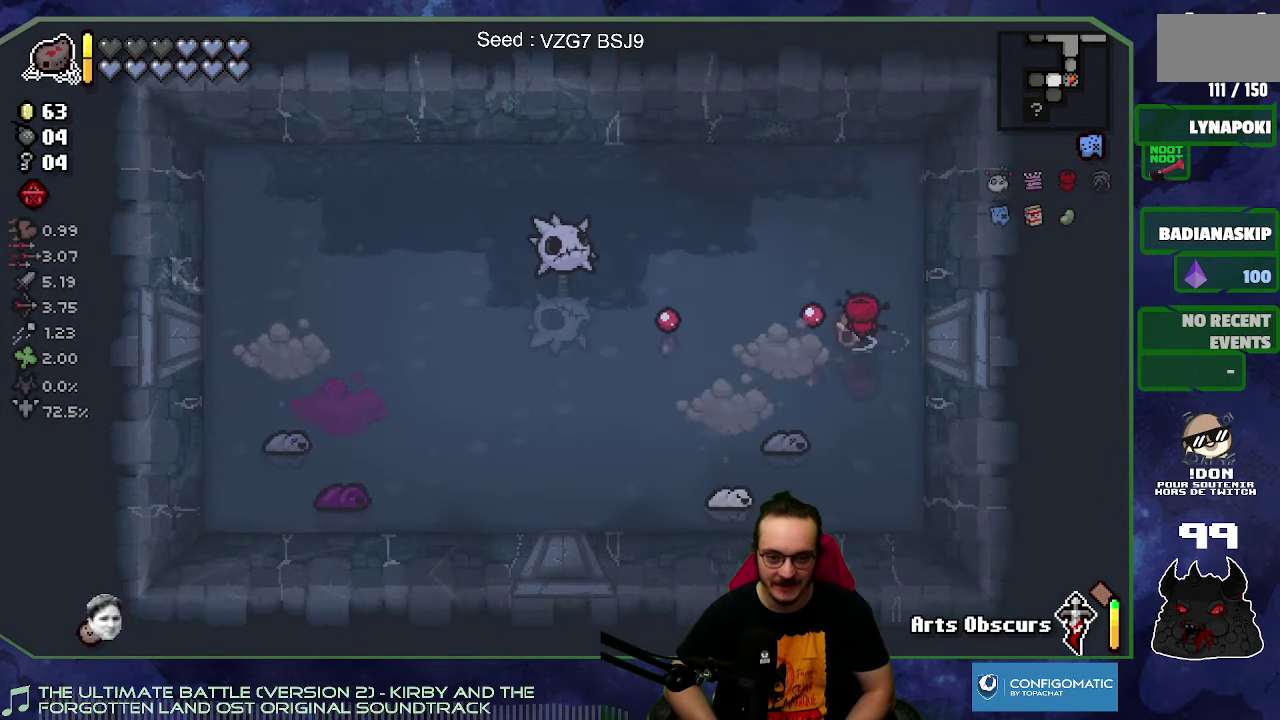
{"buttons": [], "left_stick": "center", "right_stick": "down", "button_events": []}
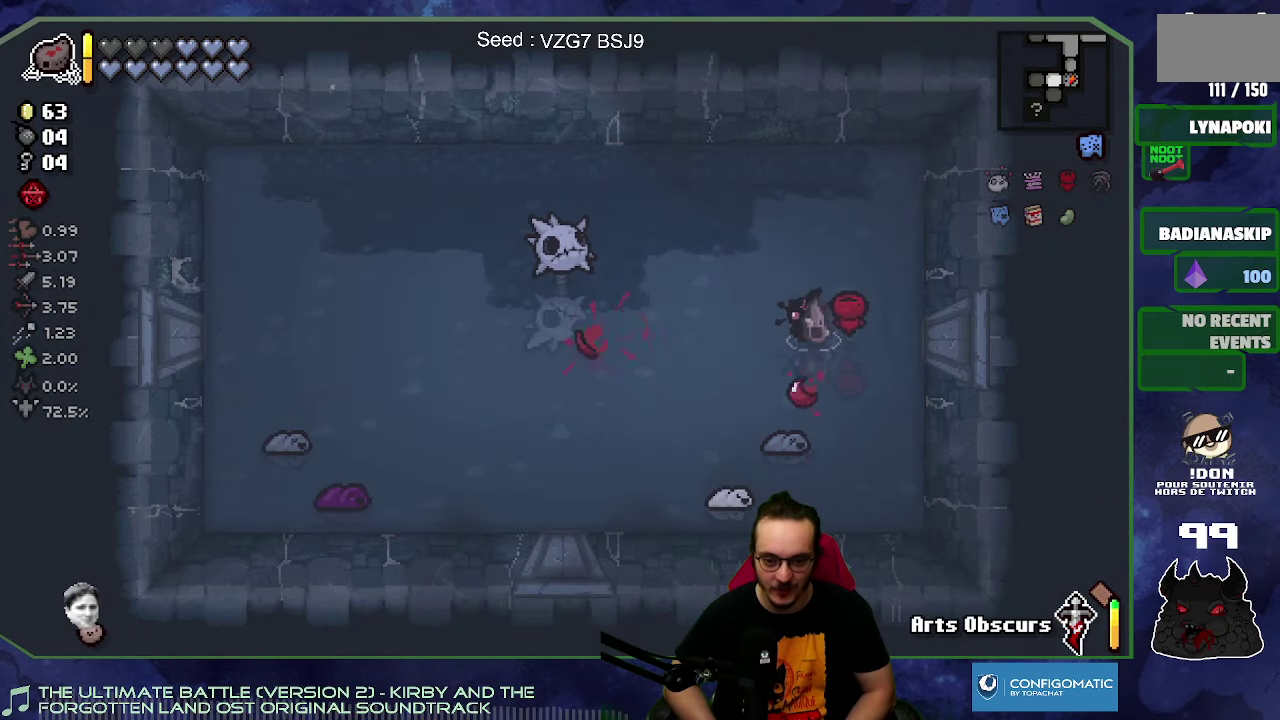
{"buttons": [], "left_stick": "down-right", "right_stick": "left", "button_events": []}
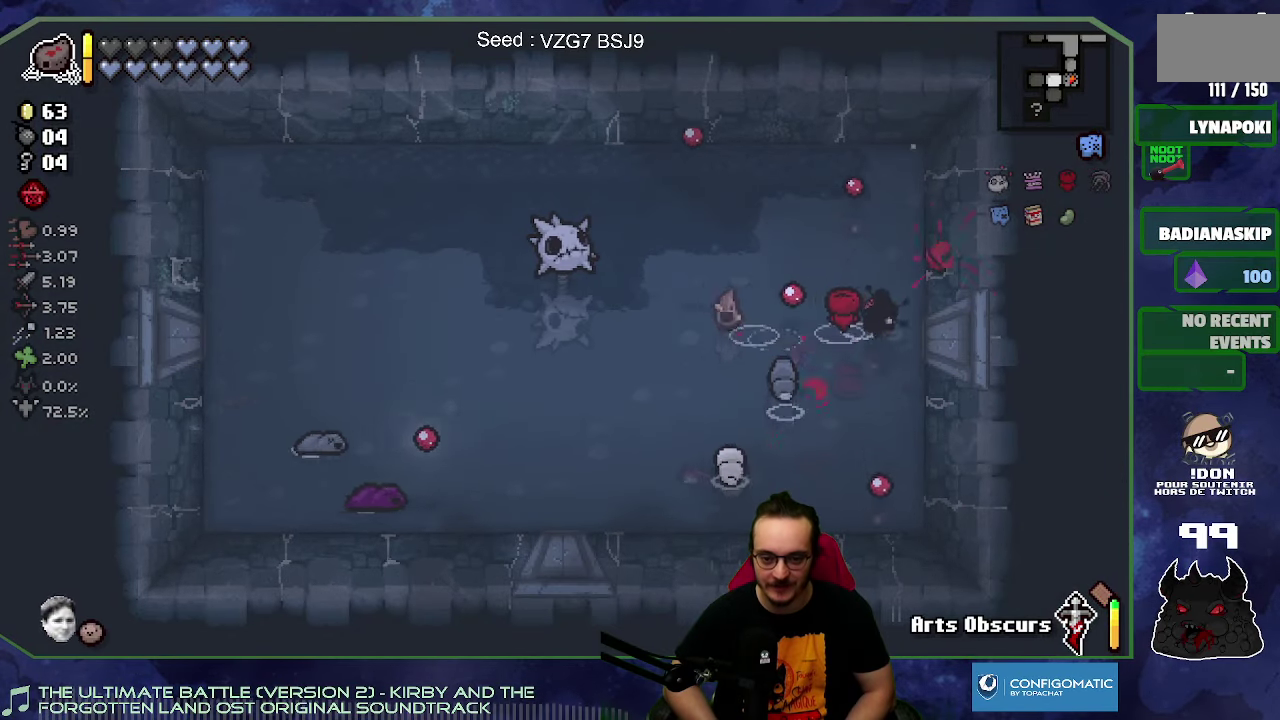
{"buttons": [], "left_stick": "up-left", "right_stick": "center", "button_events": []}
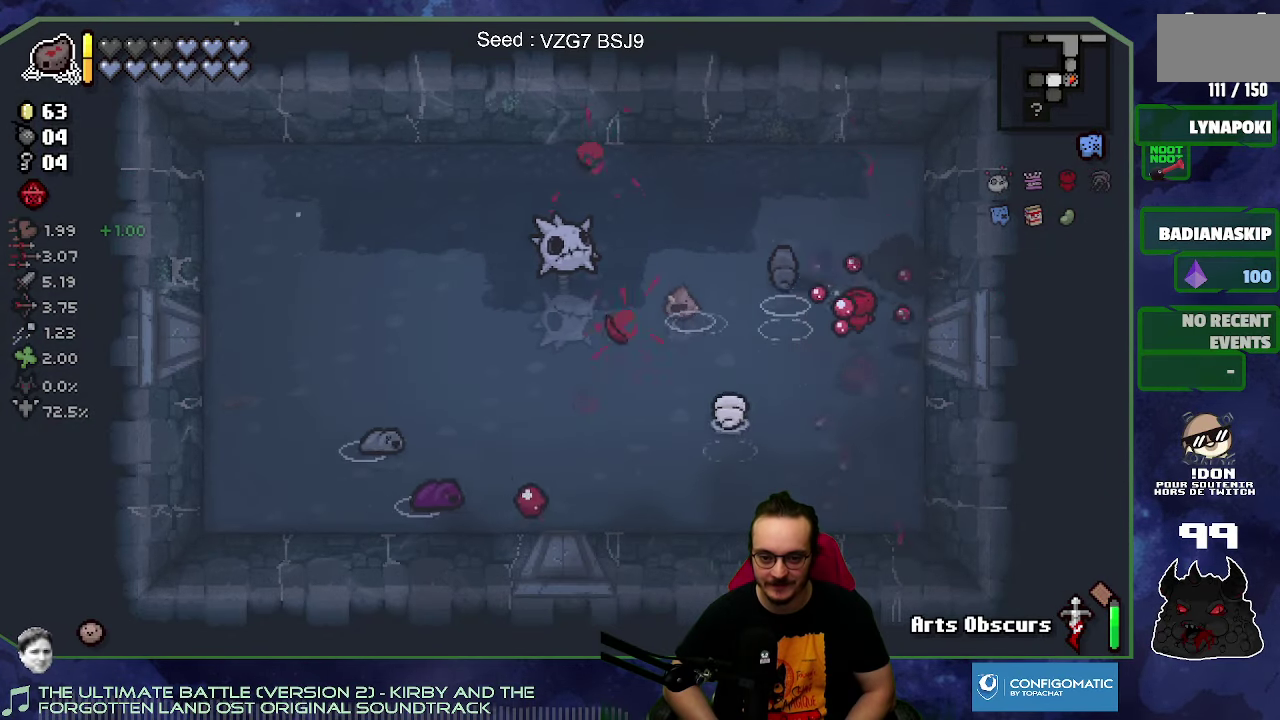
{"buttons": [], "left_stick": "left", "right_stick": "center", "button_events": []}
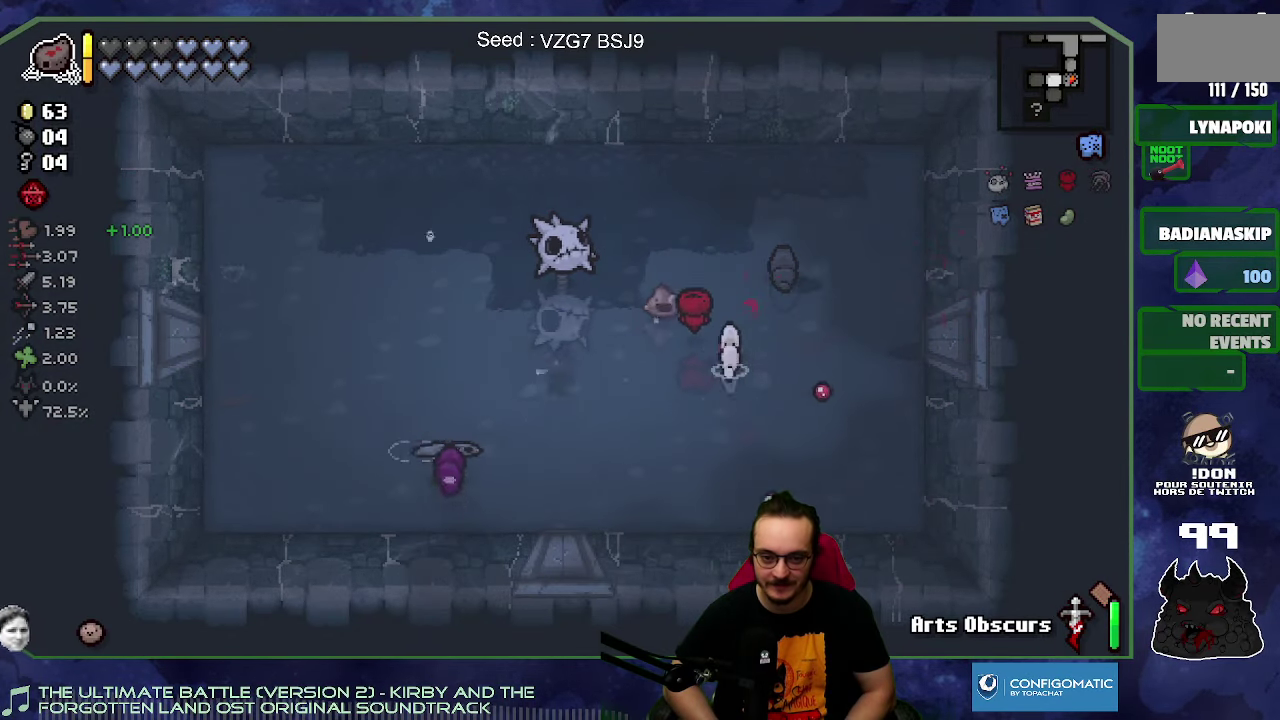
{"buttons": [], "left_stick": "center", "right_stick": "right", "button_events": []}